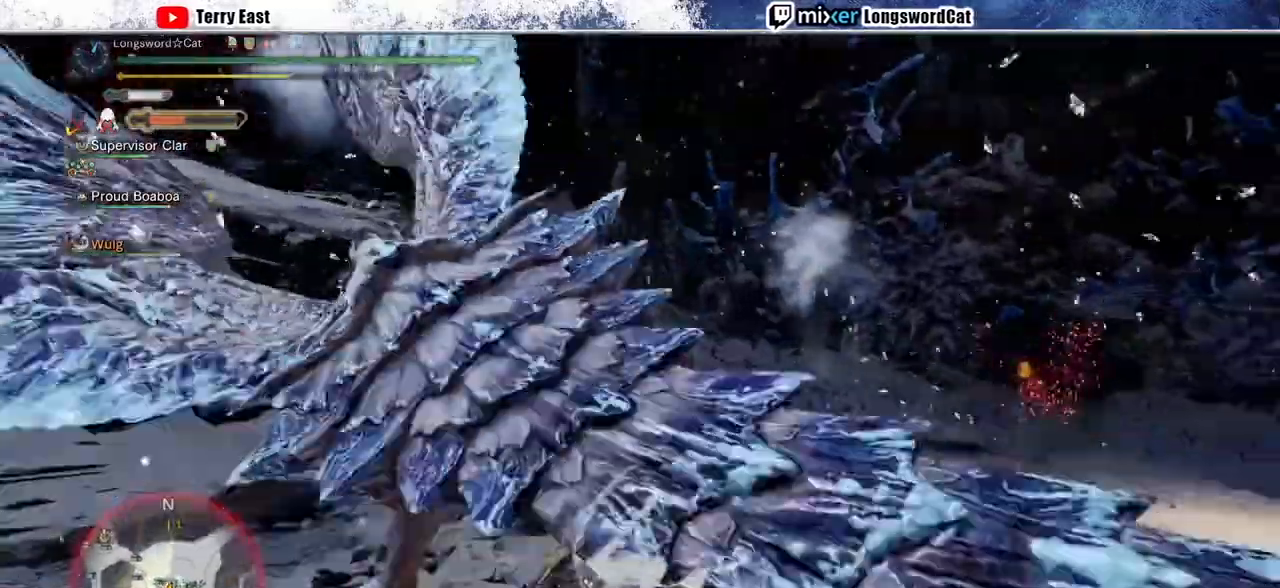
Gameplay with a controller (PlayStation layout); each line is a JSON object with the inputs held at the frame after it. "events" lists button and stick changes between this image and that frame as [ms after this image, input, new state], when the widget could be followed in between.
{"buttons": [], "left_stick": "up", "right_stick": "center", "events": [[133, "right_stick", "left"], [233, "right_stick", "center"]]}
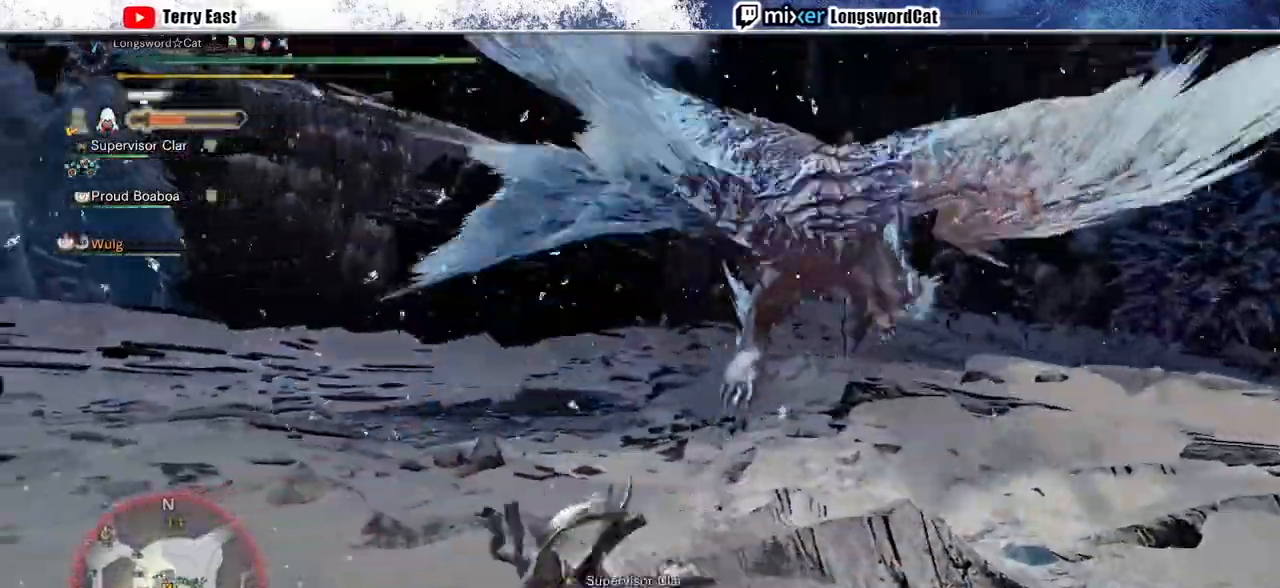
{"buttons": [], "left_stick": "up-left", "right_stick": "center", "events": [[167, "left_stick", "up-left"]]}
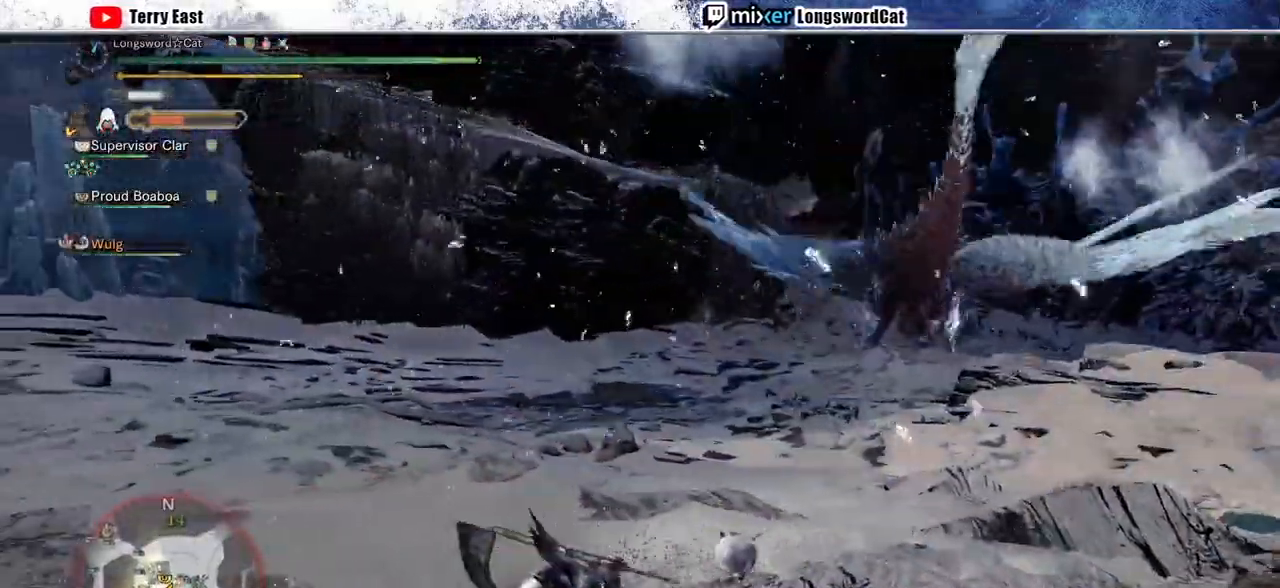
{"buttons": [], "left_stick": "up", "right_stick": "right", "events": [[333, "left_stick", "up"], [500, "right_stick", "right"]]}
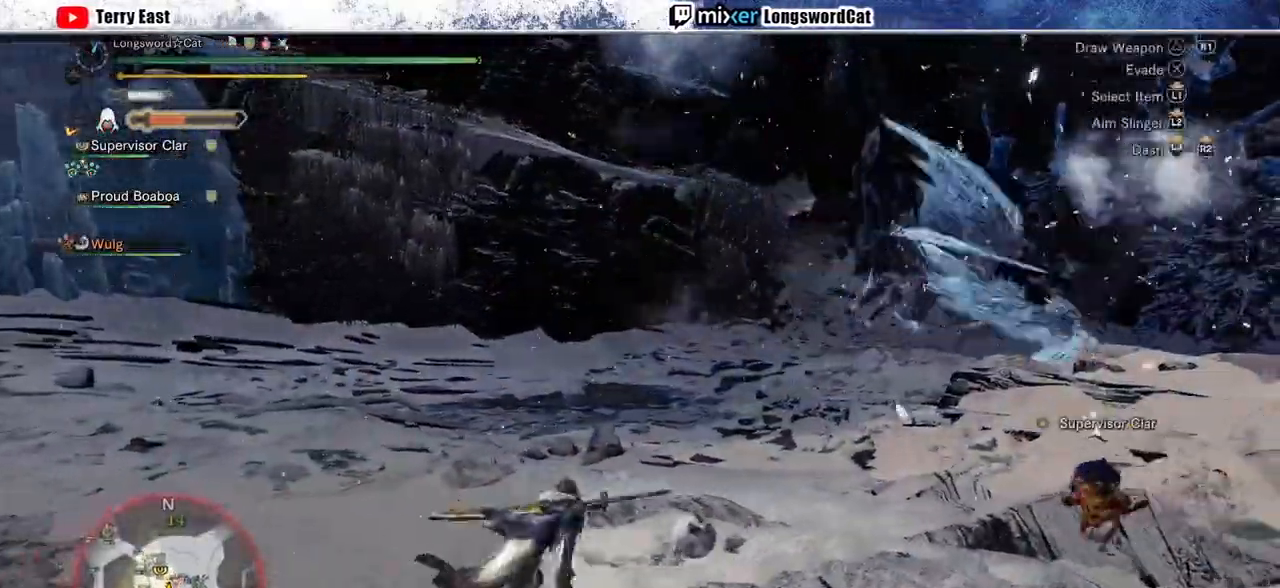
{"buttons": ["R2"], "left_stick": "up", "right_stick": "center", "events": [[100, "R2", "down"], [233, "right_stick", "center"]]}
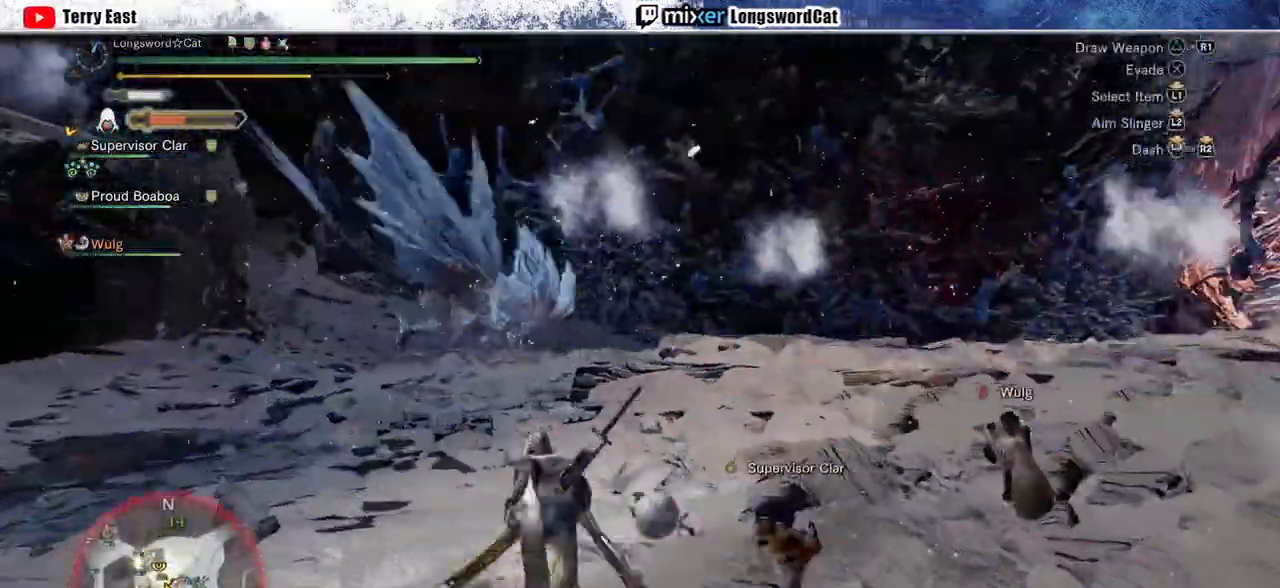
{"buttons": ["R2"], "left_stick": "up-left", "right_stick": "center", "events": [[167, "left_stick", "up-left"], [300, "right_stick", "left"], [400, "right_stick", "center"]]}
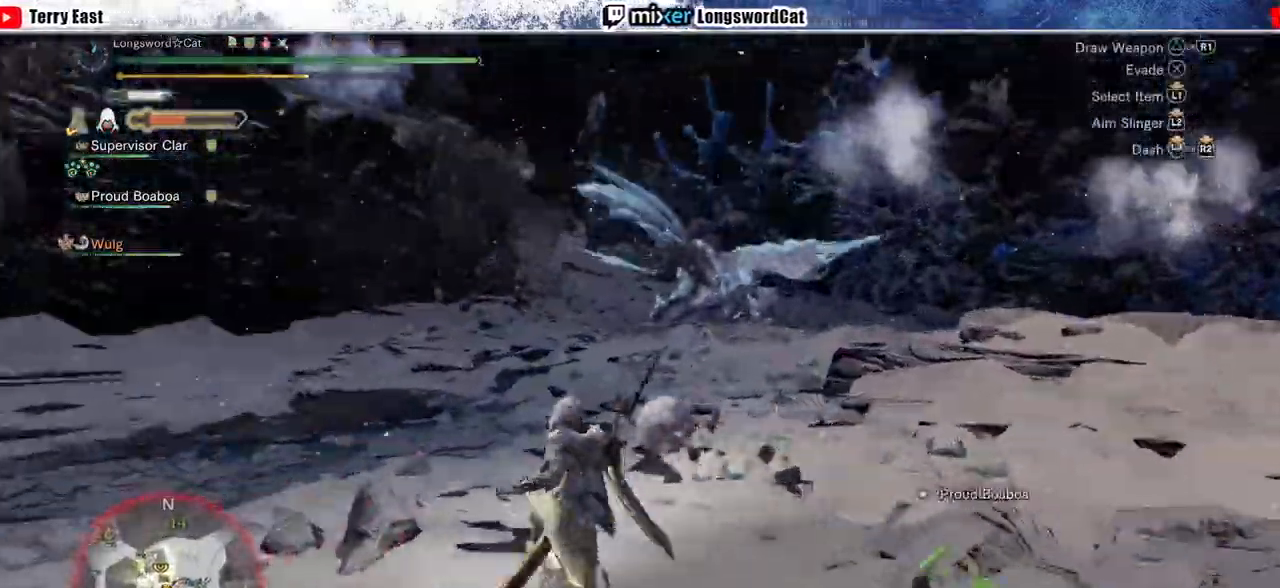
{"buttons": ["R2"], "left_stick": "up", "right_stick": "center", "events": [[167, "left_stick", "up"], [333, "right_stick", "right"], [467, "right_stick", "center"]]}
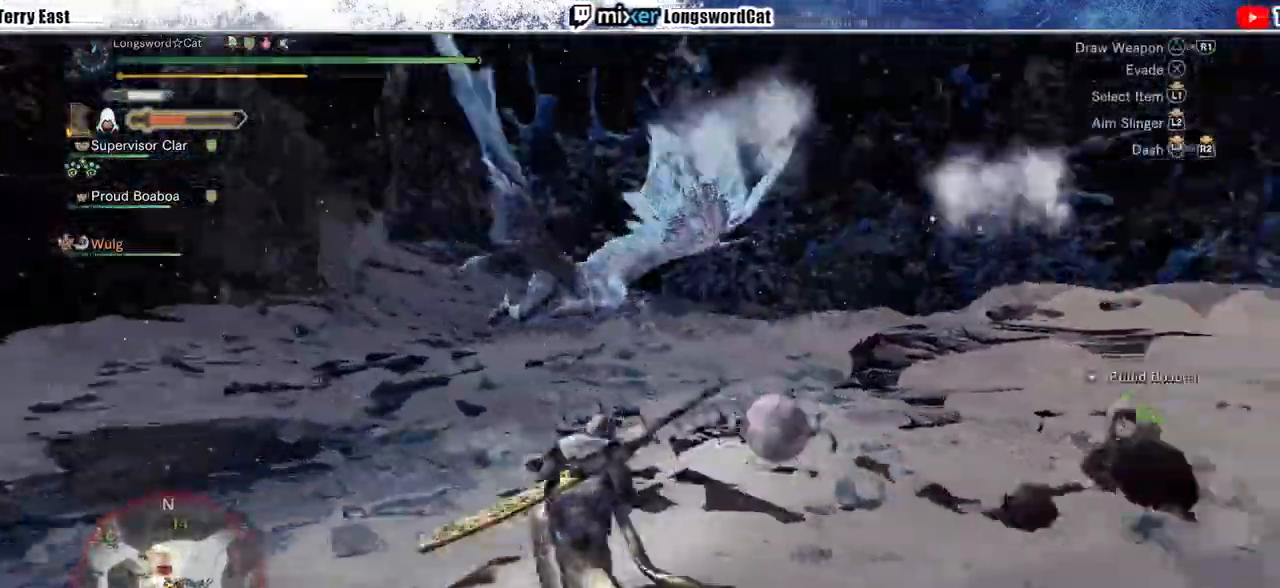
{"buttons": ["R2"], "left_stick": "up-left", "right_stick": "center", "events": [[167, "left_stick", "up-left"]]}
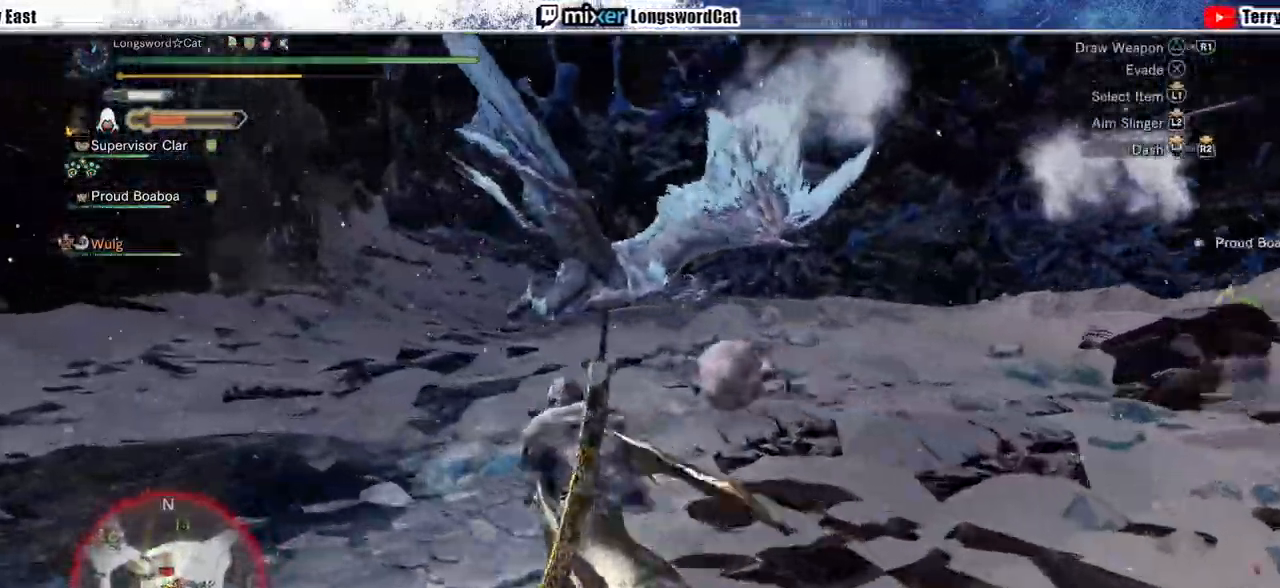
{"buttons": ["R2"], "left_stick": "up", "right_stick": "center", "events": [[167, "left_stick", "up"]]}
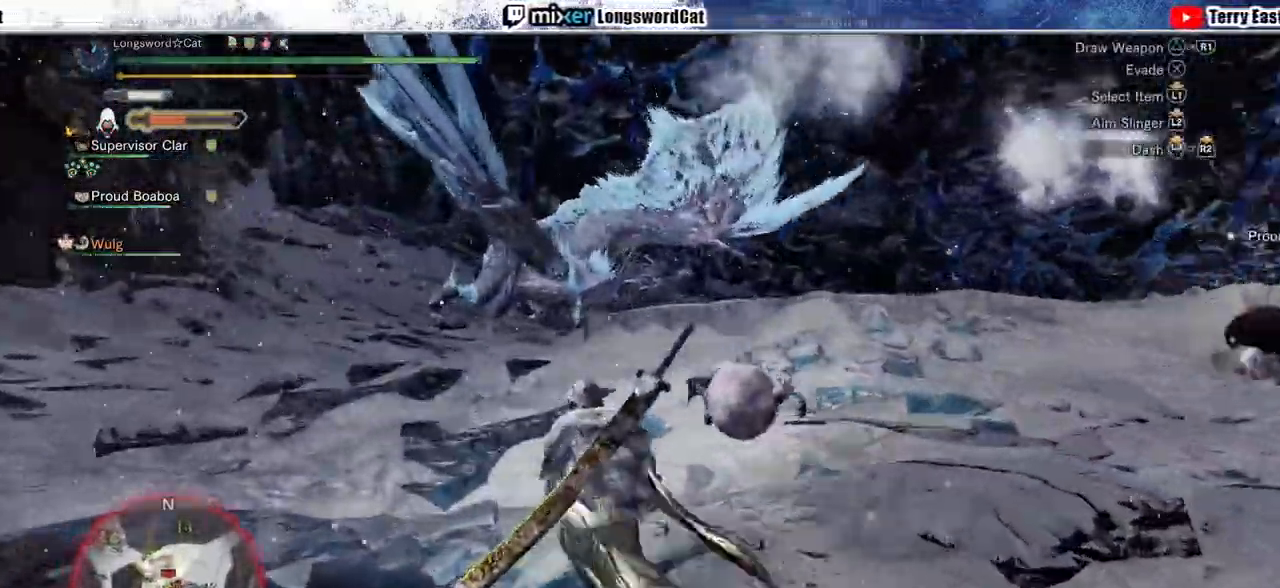
{"buttons": ["R2"], "left_stick": "up", "right_stick": "center", "events": []}
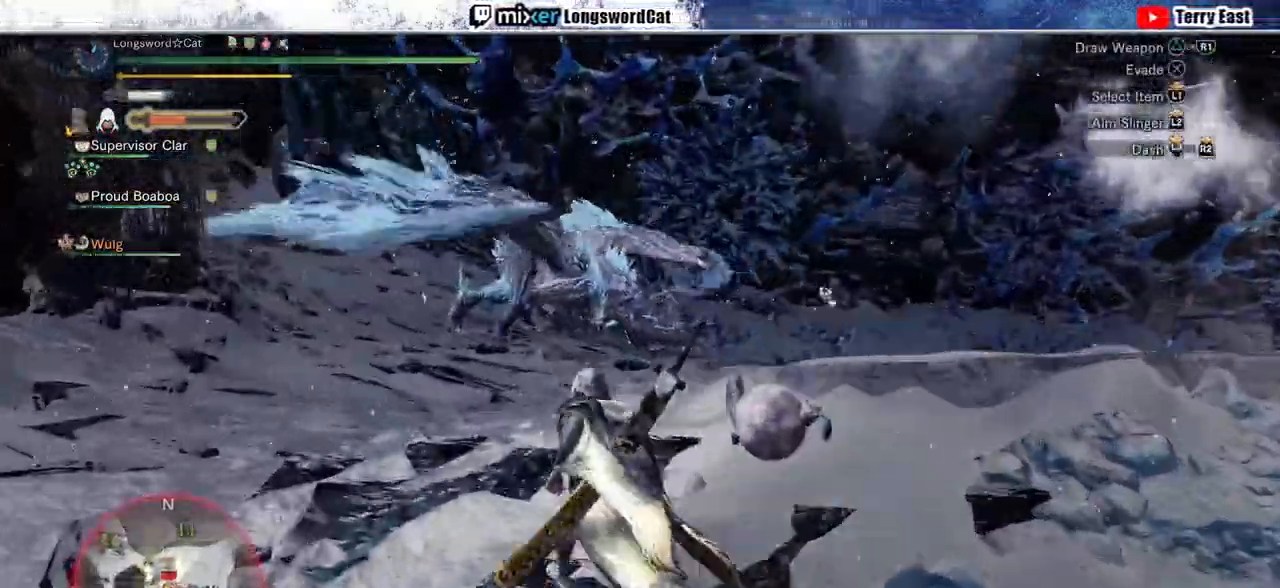
{"buttons": ["R2"], "left_stick": "up", "right_stick": "center", "events": []}
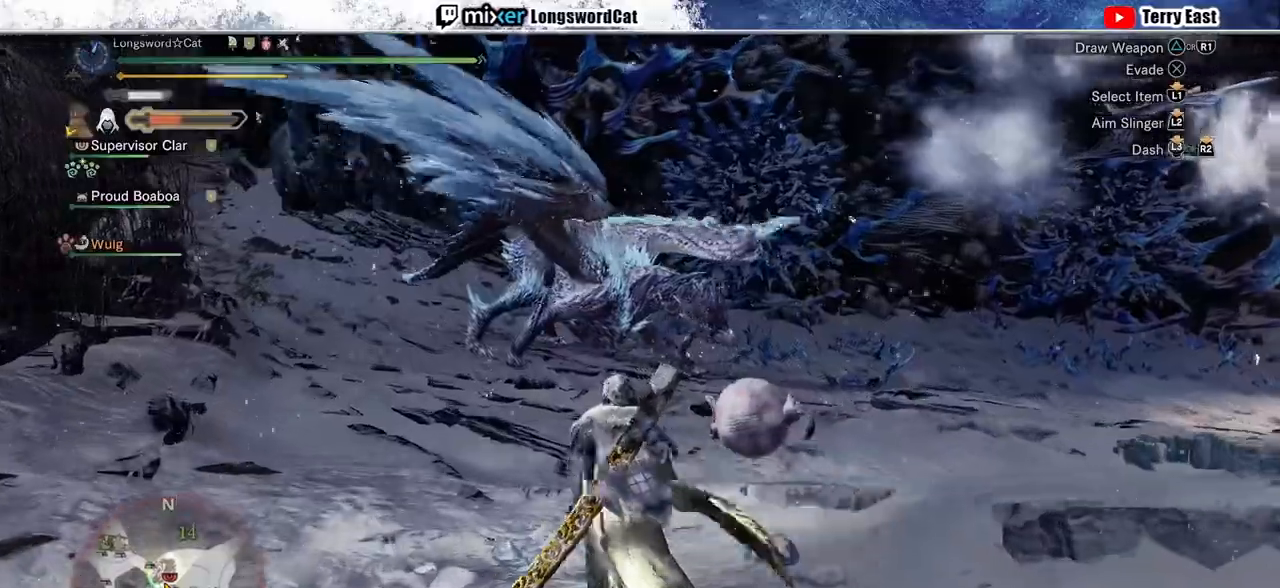
{"buttons": ["R2"], "left_stick": "up", "right_stick": "center", "events": []}
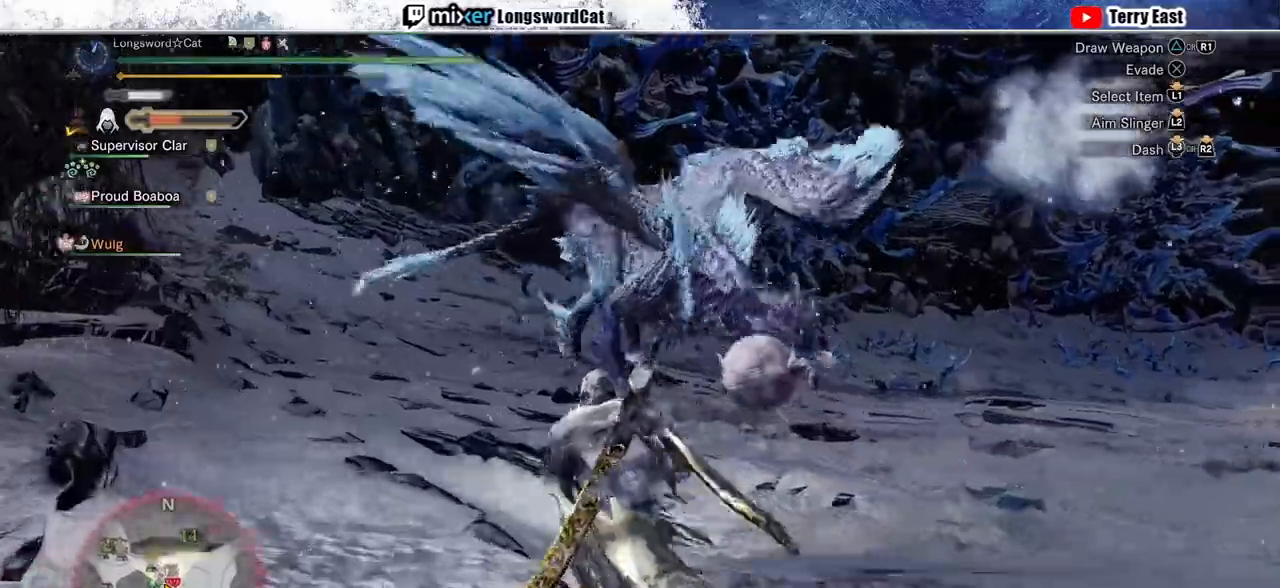
{"buttons": ["R2"], "left_stick": "up", "right_stick": "right", "events": [[300, "right_stick", "right"]]}
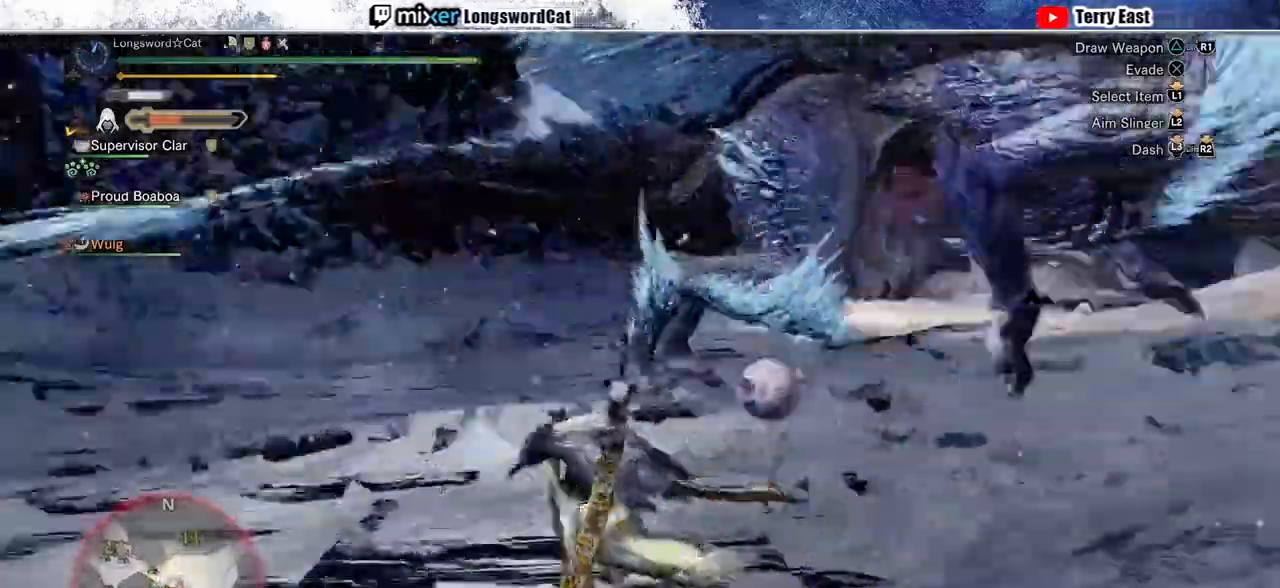
{"buttons": ["R2"], "left_stick": "up", "right_stick": "right", "events": [[67, "right_stick", "center"], [300, "right_stick", "right"]]}
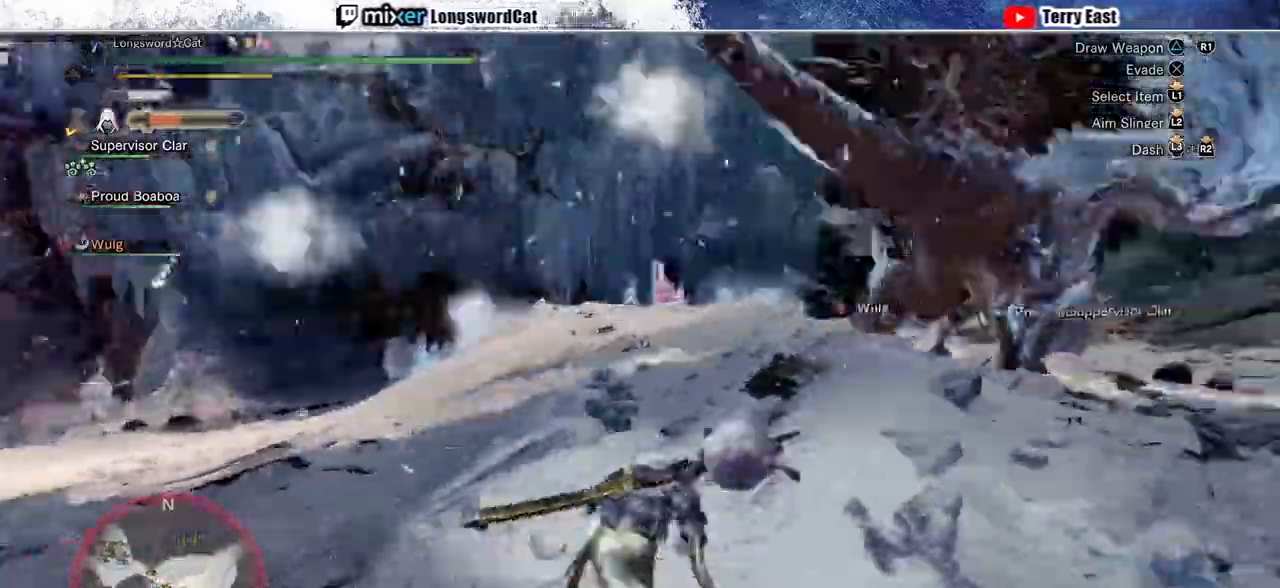
{"buttons": ["R2"], "left_stick": "up-right", "right_stick": "center", "events": [[267, "right_stick", "center"], [467, "left_stick", "up-right"]]}
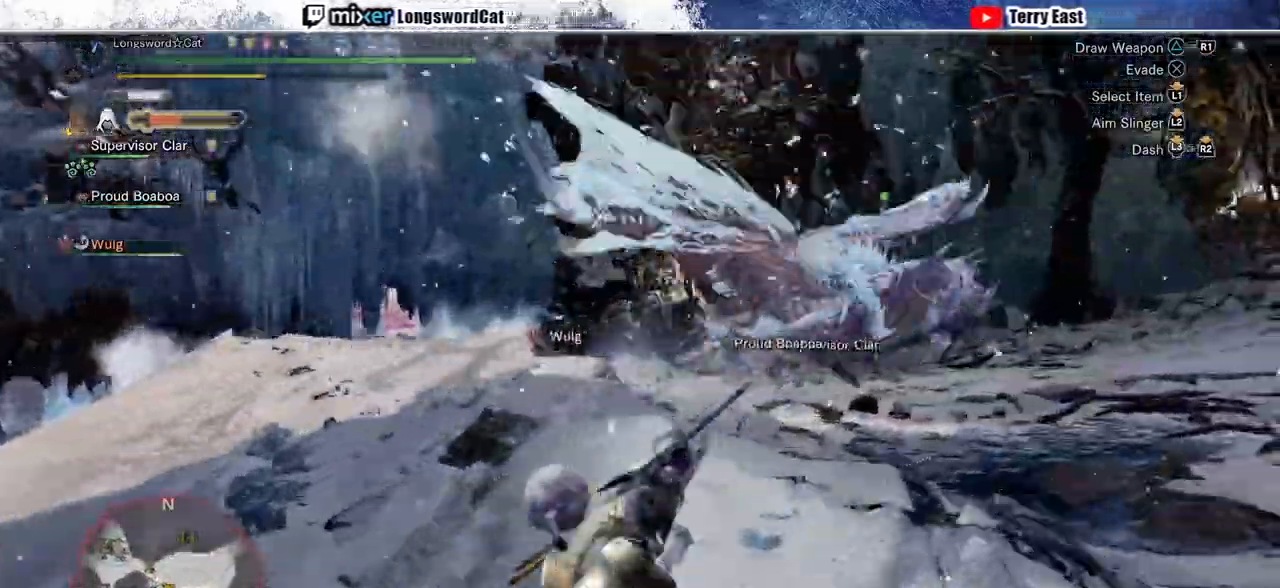
{"buttons": ["R2"], "left_stick": "right", "right_stick": "center", "events": [[367, "left_stick", "right"]]}
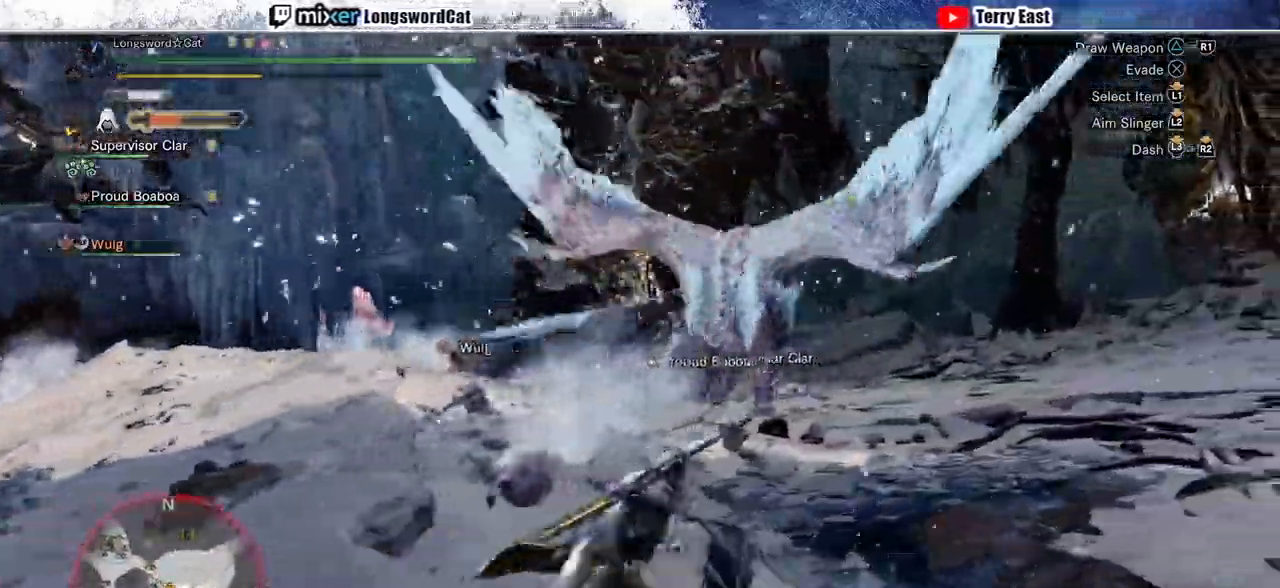
{"buttons": ["R2"], "left_stick": "right", "right_stick": "center", "events": []}
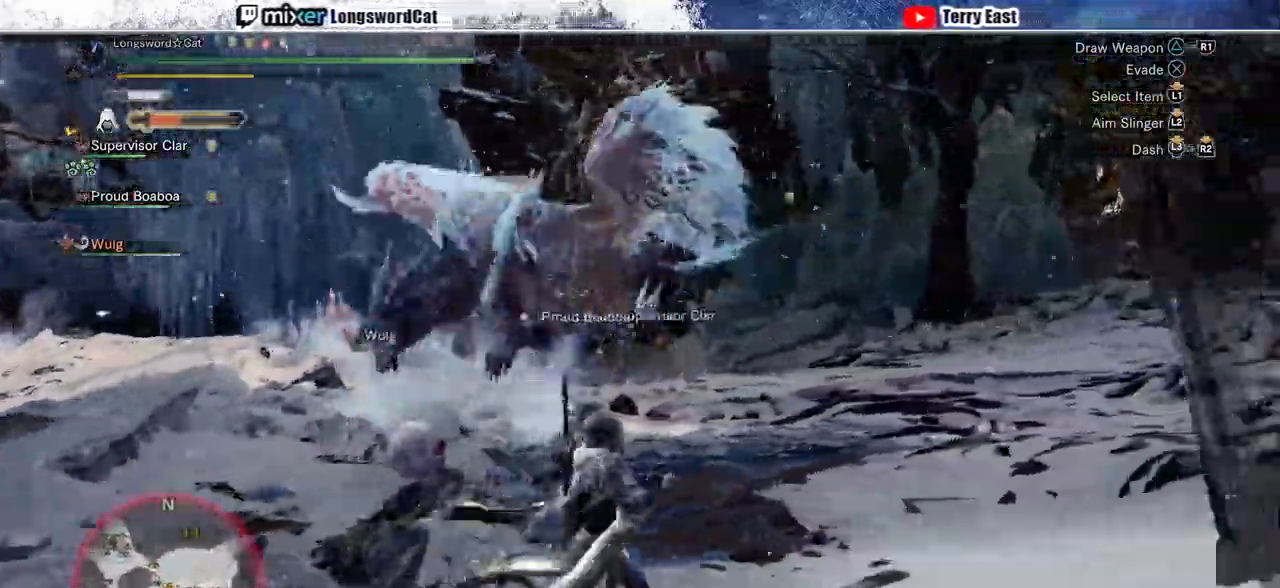
{"buttons": ["R2"], "left_stick": "up-right", "right_stick": "left", "events": [[133, "left_stick", "up-right"], [267, "right_stick", "left"]]}
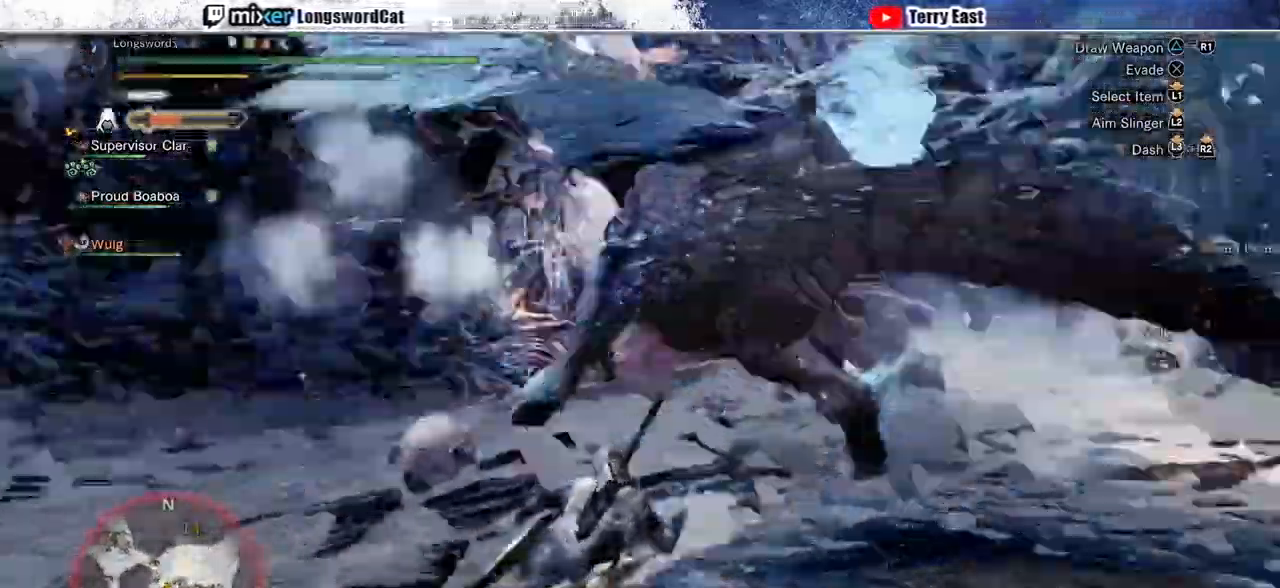
{"buttons": ["L1", "L2", "R2"], "left_stick": "up-right", "right_stick": "center", "events": [[33, "right_stick", "center"], [200, "L2", "down"], [433, "L1", "down"]]}
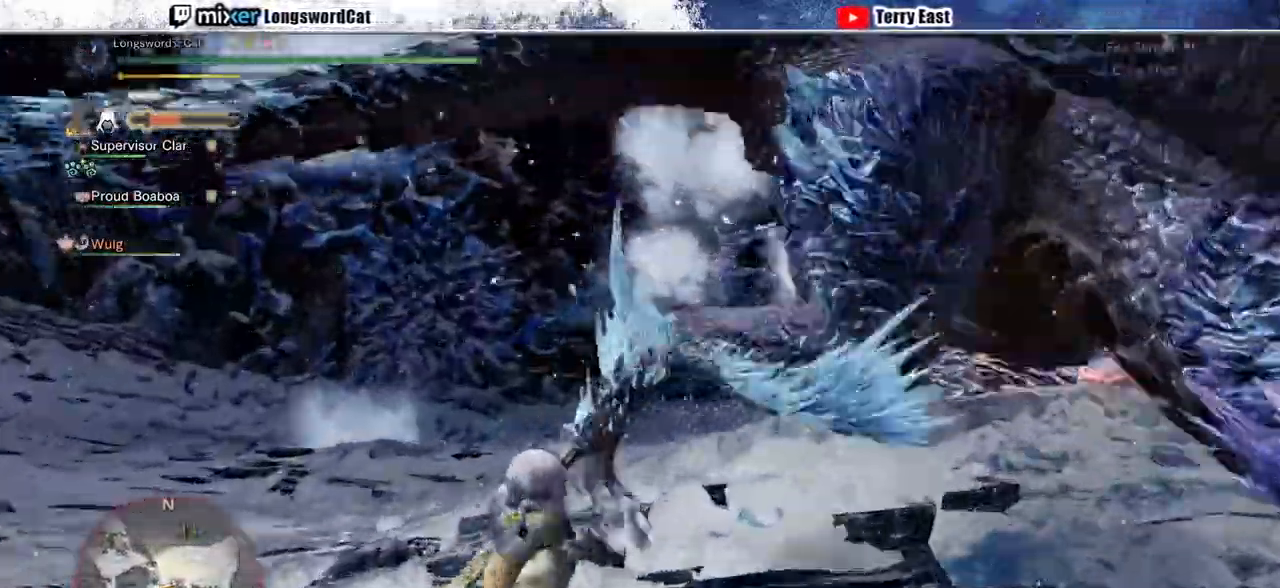
{"buttons": ["L1", "L2", "R2"], "left_stick": "up-right", "right_stick": "center", "events": [[33, "CIRCLE", "down"], [100, "L1", "up"], [133, "CIRCLE", "up"], [200, "CIRCLE", "down"], [200, "L1", "down"], [267, "L1", "up"], [333, "CIRCLE", "up"], [433, "L1", "down"]]}
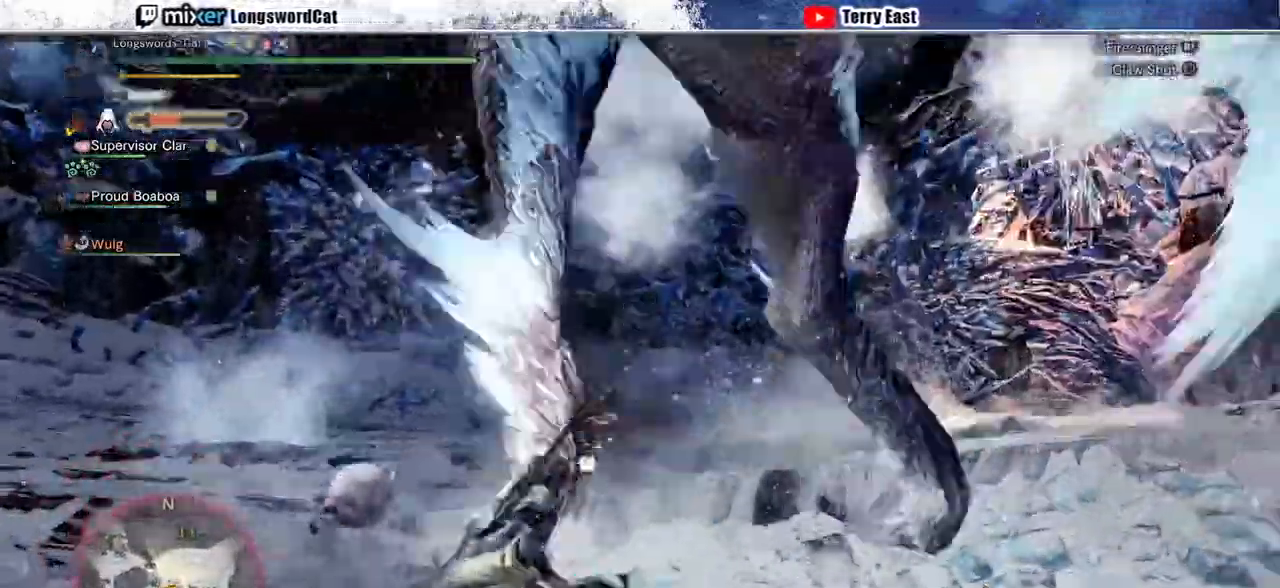
{"buttons": ["TRIANGLE", "DPAD_RIGHT"], "left_stick": "center", "right_stick": "center", "events": [[33, "L1", "up"], [33, "right_stick", "right"], [100, "right_stick", "center"], [167, "L2", "up"], [167, "R2", "up"], [267, "left_stick", "center"], [300, "TRIANGLE", "down"], [433, "TRIANGLE", "up"], [467, "DPAD_RIGHT", "down"], [500, "TRIANGLE", "down"]]}
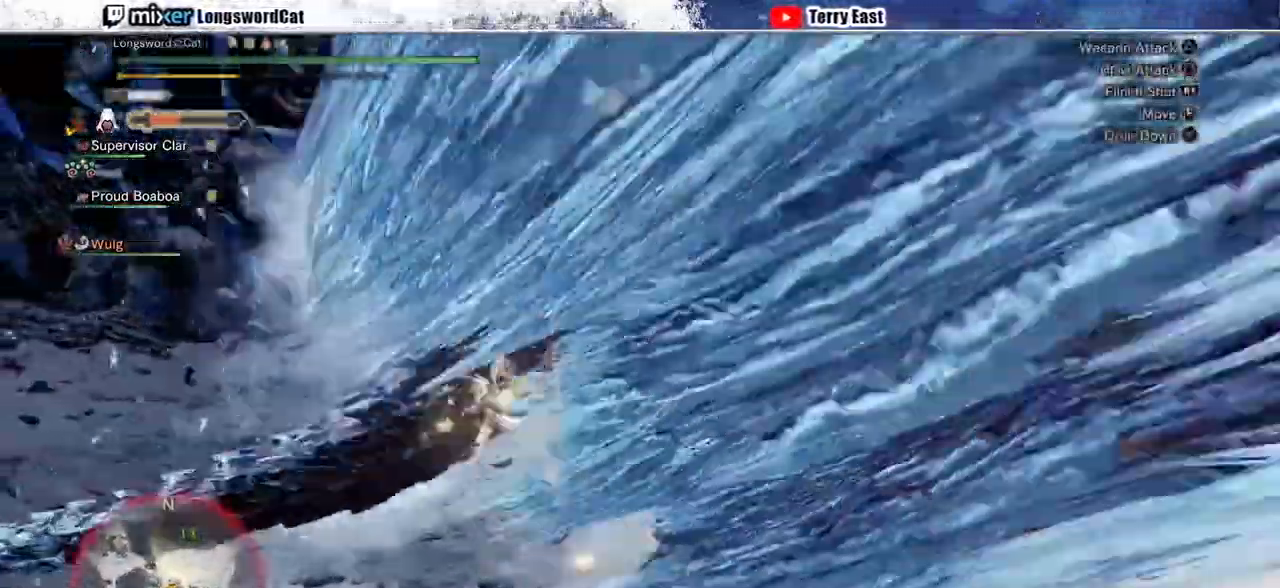
{"buttons": ["TRIANGLE"], "left_stick": "center", "right_stick": "center", "events": [[33, "DPAD_RIGHT", "up"], [100, "TRIANGLE", "up"], [167, "TRIANGLE", "down"], [300, "TRIANGLE", "up"], [333, "DPAD_RIGHT", "down"], [367, "TRIANGLE", "down"], [400, "DPAD_RIGHT", "up"]]}
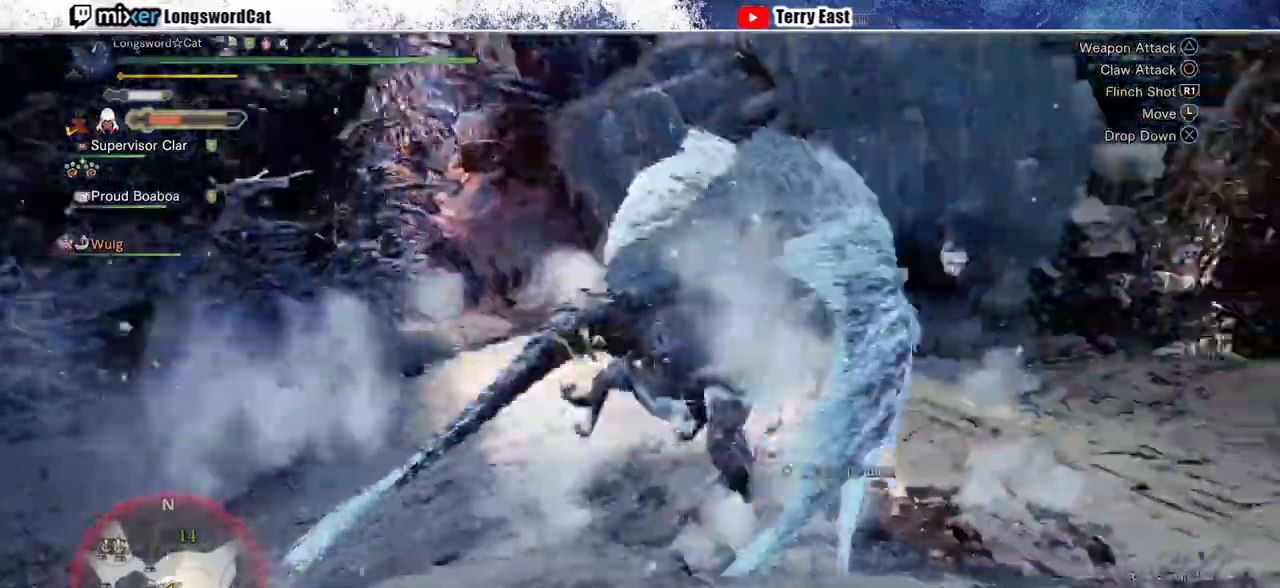
{"buttons": ["TRIANGLE"], "left_stick": "center", "right_stick": "center", "events": [[133, "DPAD_RIGHT", "down"], [200, "DPAD_RIGHT", "up"]]}
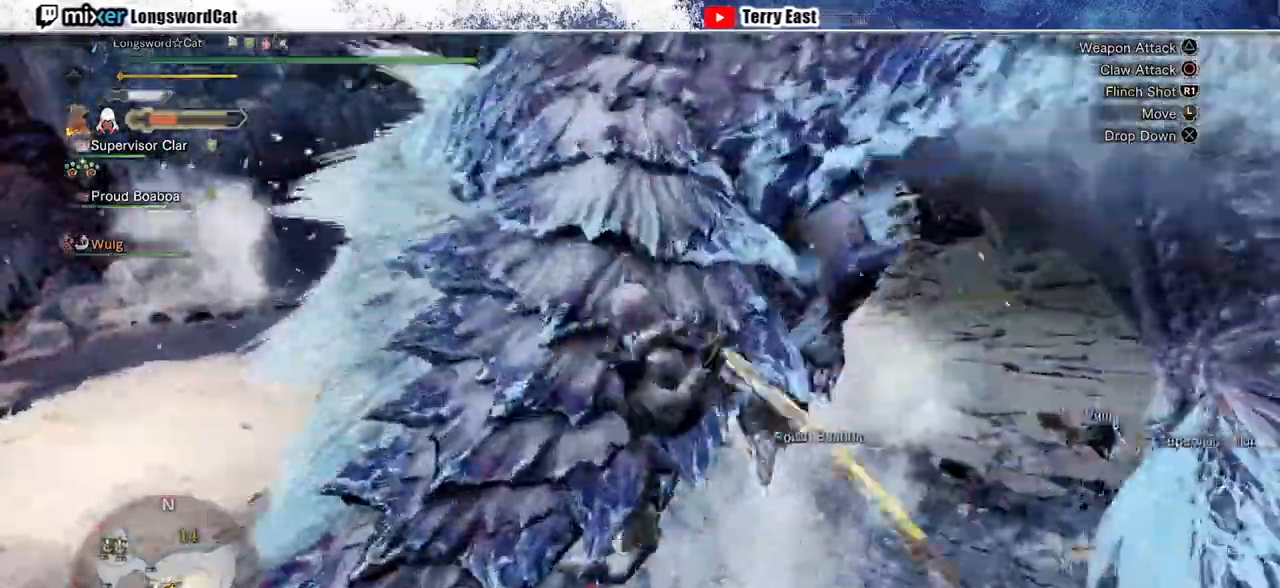
{"buttons": ["TRIANGLE"], "left_stick": "center", "right_stick": "center", "events": []}
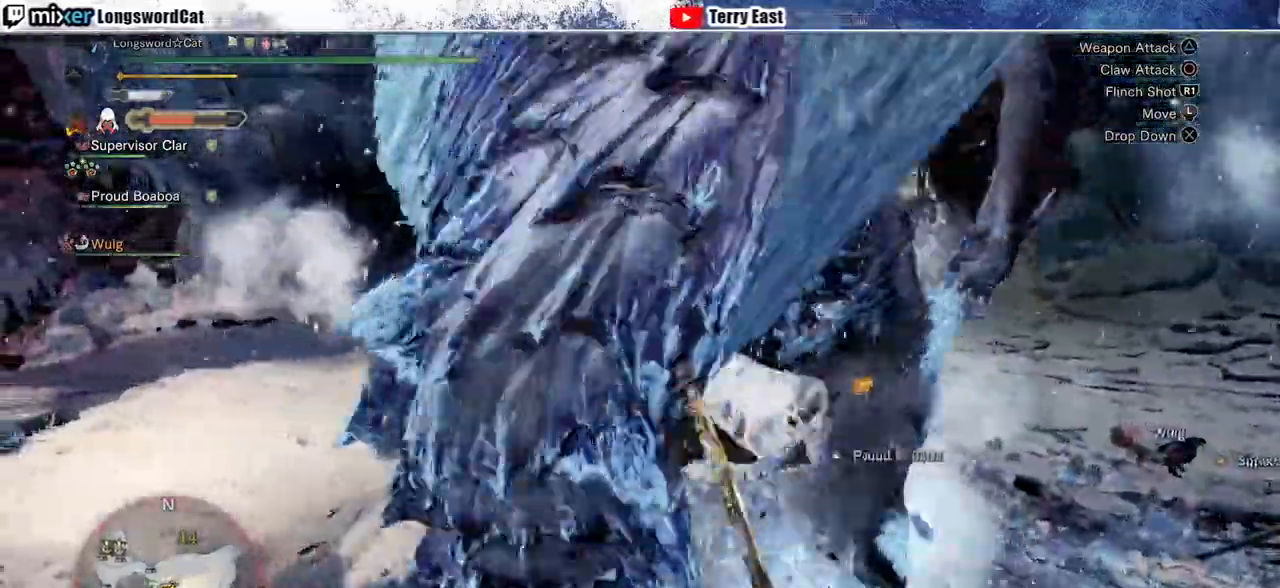
{"buttons": ["TRIANGLE"], "left_stick": "center", "right_stick": "center", "events": [[167, "DPAD_RIGHT", "down"], [267, "DPAD_RIGHT", "up"]]}
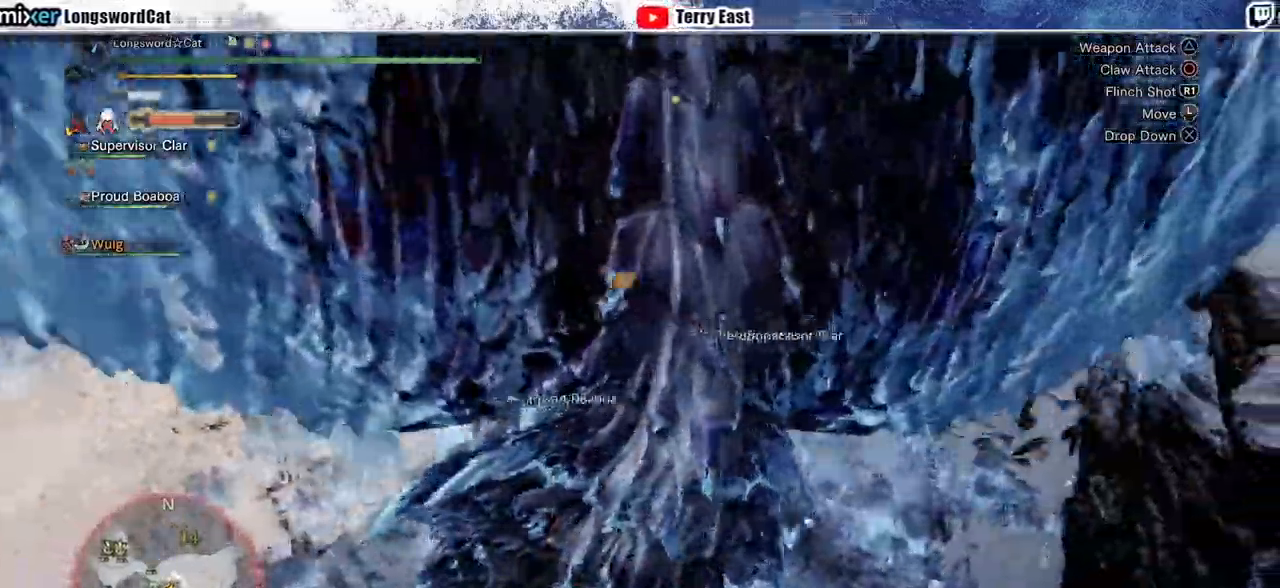
{"buttons": ["TRIANGLE"], "left_stick": "center", "right_stick": "center", "events": []}
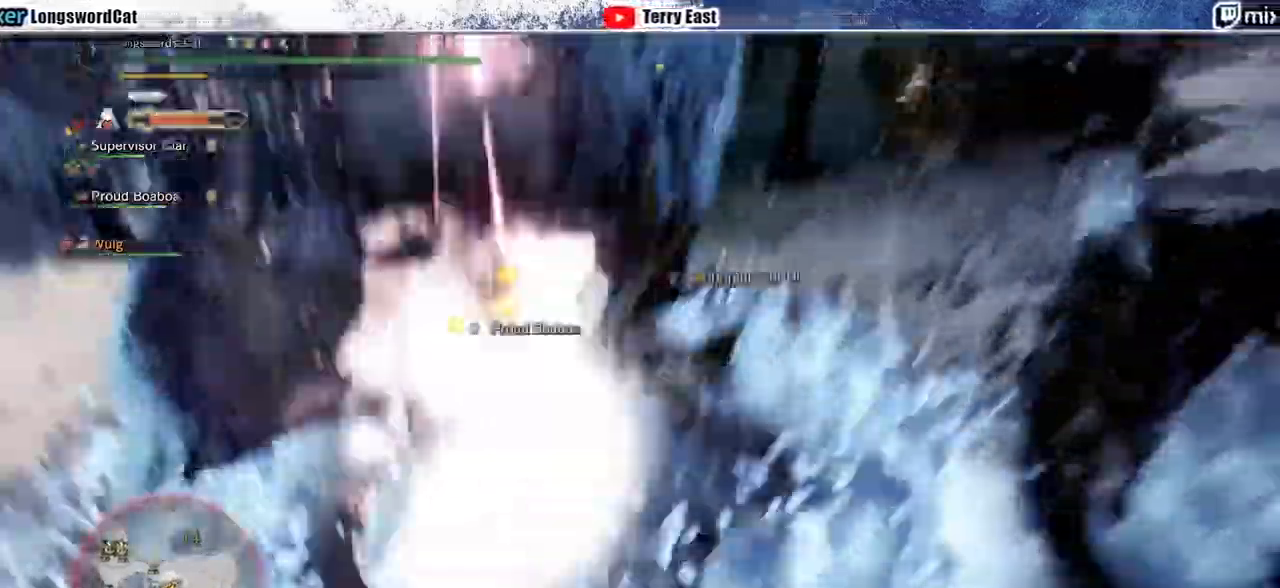
{"buttons": ["TRIANGLE"], "left_stick": "center", "right_stick": "center", "events": []}
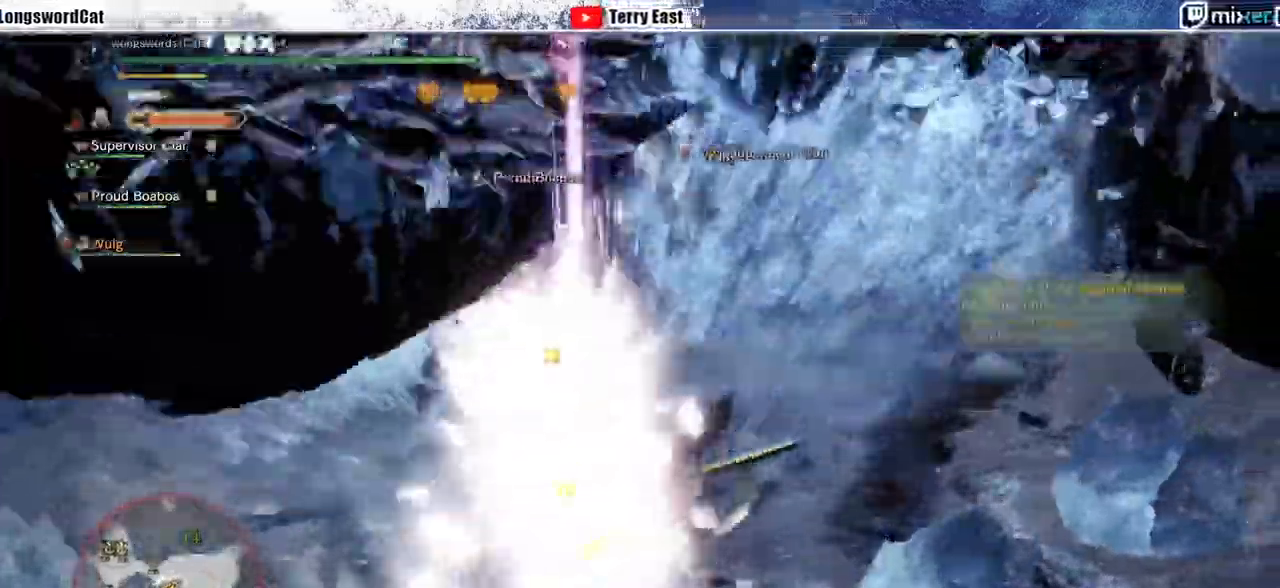
{"buttons": [], "left_stick": "up", "right_stick": "center", "events": [[300, "TRIANGLE", "up"], [300, "right_stick", "up"], [500, "left_stick", "up"], [500, "right_stick", "center"]]}
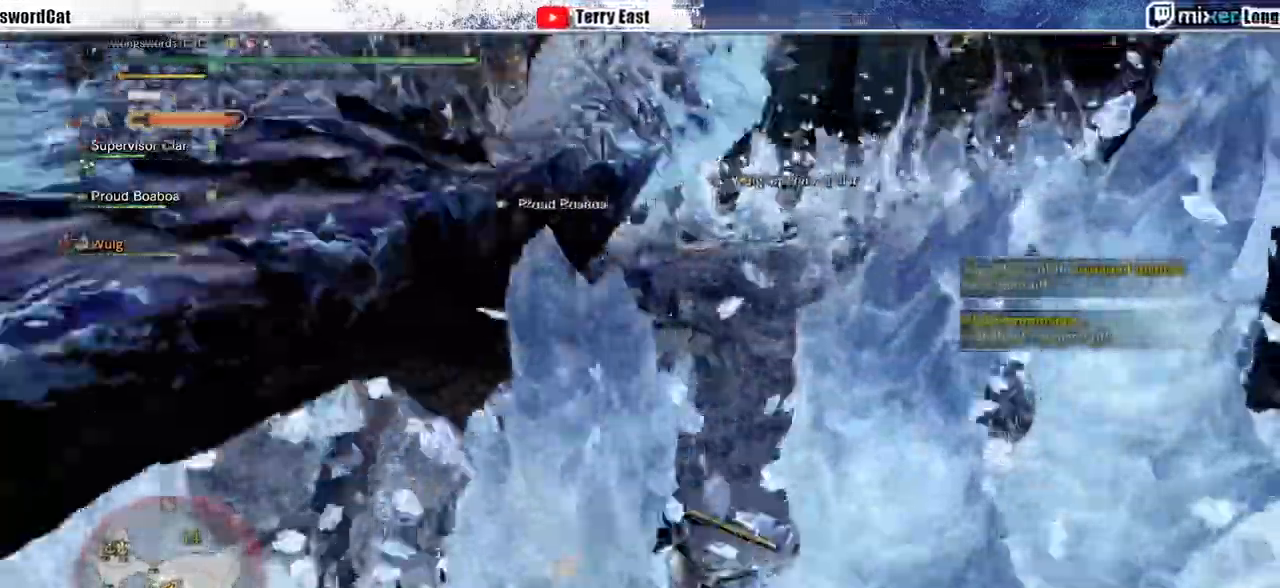
{"buttons": ["CIRCLE", "TRIANGLE"], "left_stick": "up", "right_stick": "center", "events": [[300, "CIRCLE", "down"], [333, "TRIANGLE", "down"], [367, "CIRCLE", "up"], [433, "CIRCLE", "down"]]}
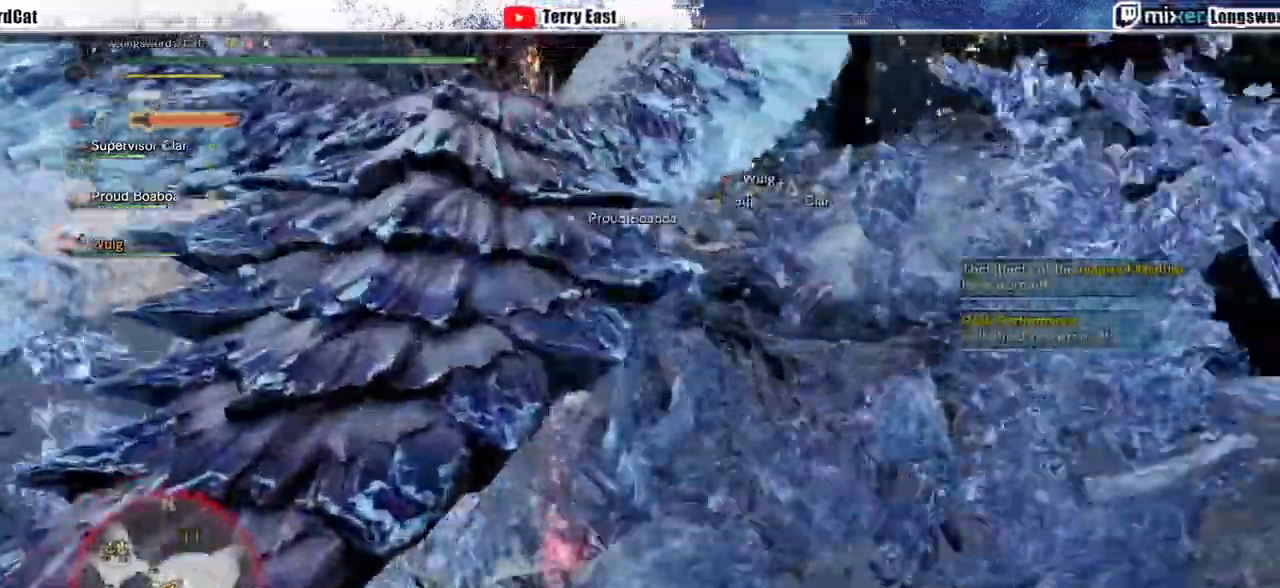
{"buttons": ["CIRCLE"], "left_stick": "up", "right_stick": "center"}